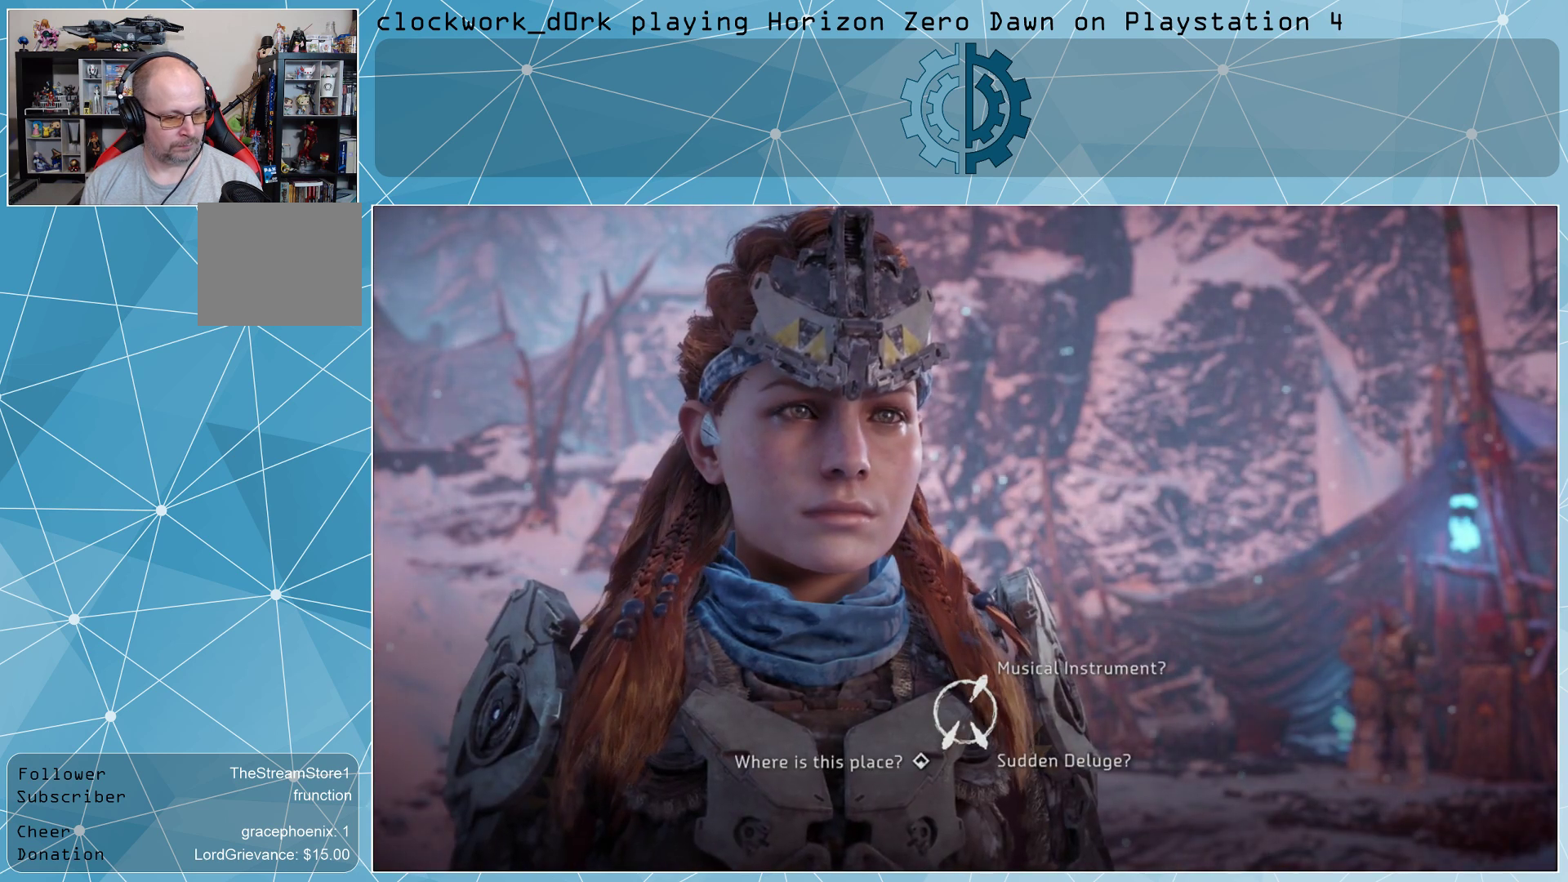
Gameplay with a controller (PlayStation layout); each line is a JSON object with the inputs held at the frame after it. "events" lists button and stick changes between this image and that frame as [ms after this image, input, new state], when the widget could be followed in between.
{"buttons": [], "left_stick": "center", "right_stick": "center", "events": [[267, "left_stick", "up-right"], [400, "left_stick", "center"]]}
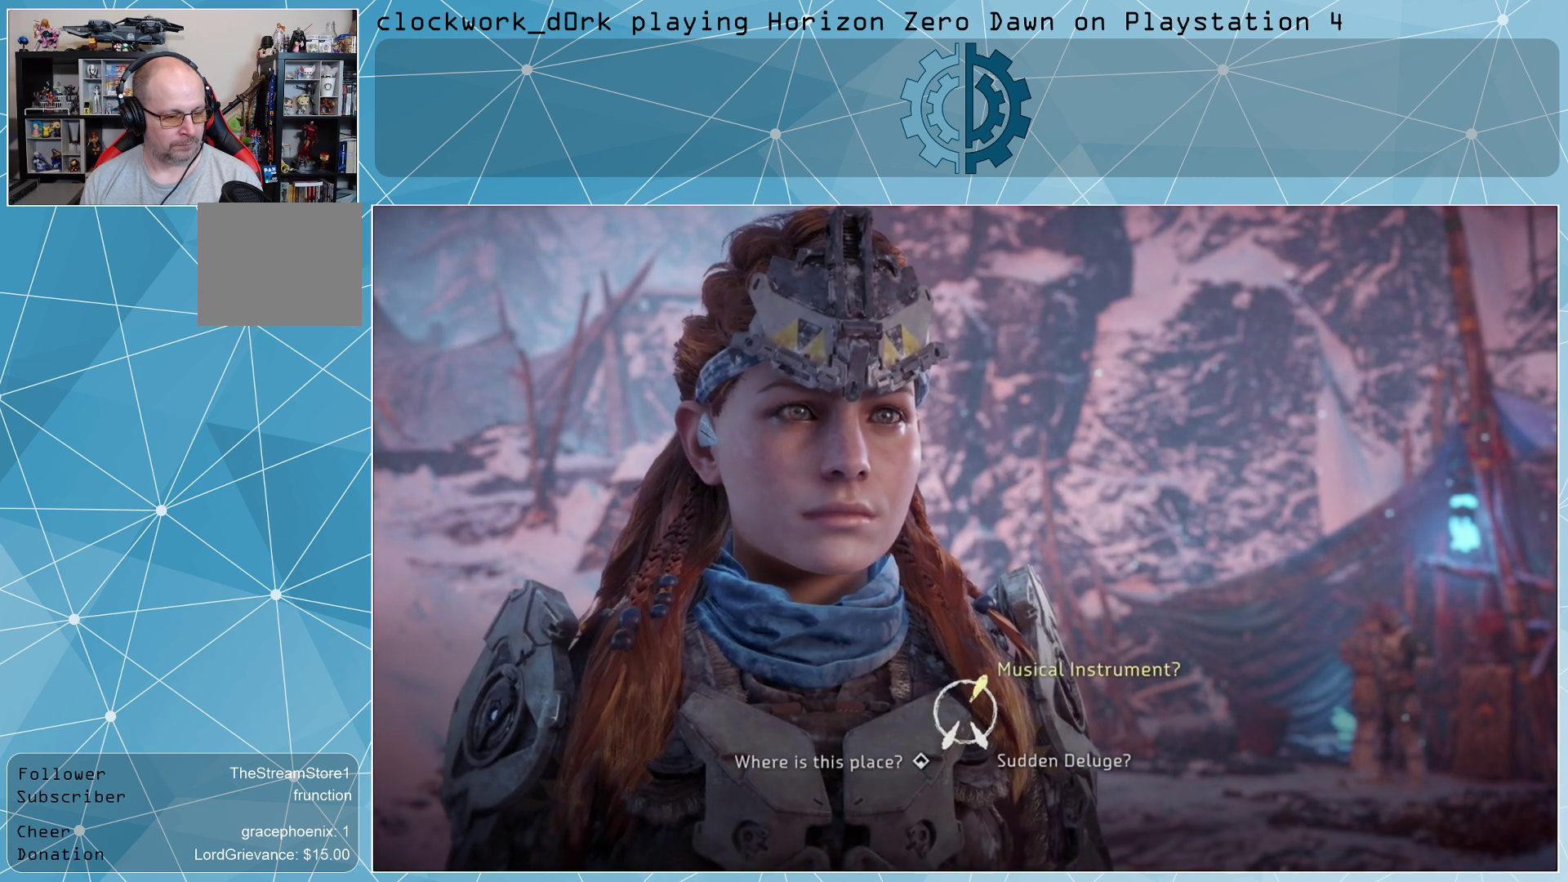
{"buttons": [], "left_stick": "center", "right_stick": "center", "events": []}
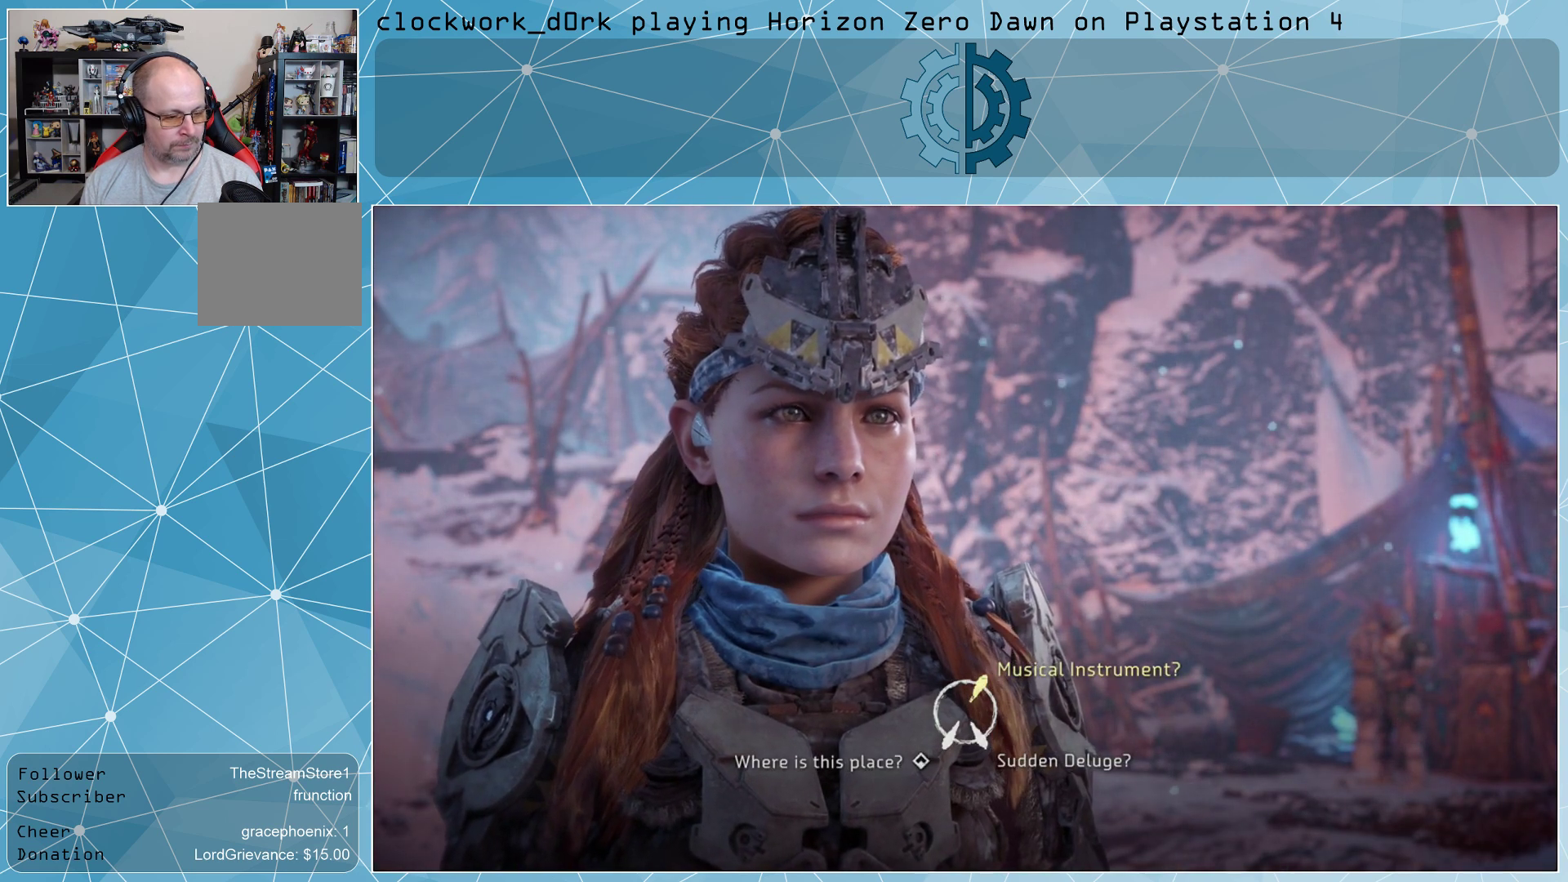
{"buttons": [], "left_stick": "center", "right_stick": "center", "events": []}
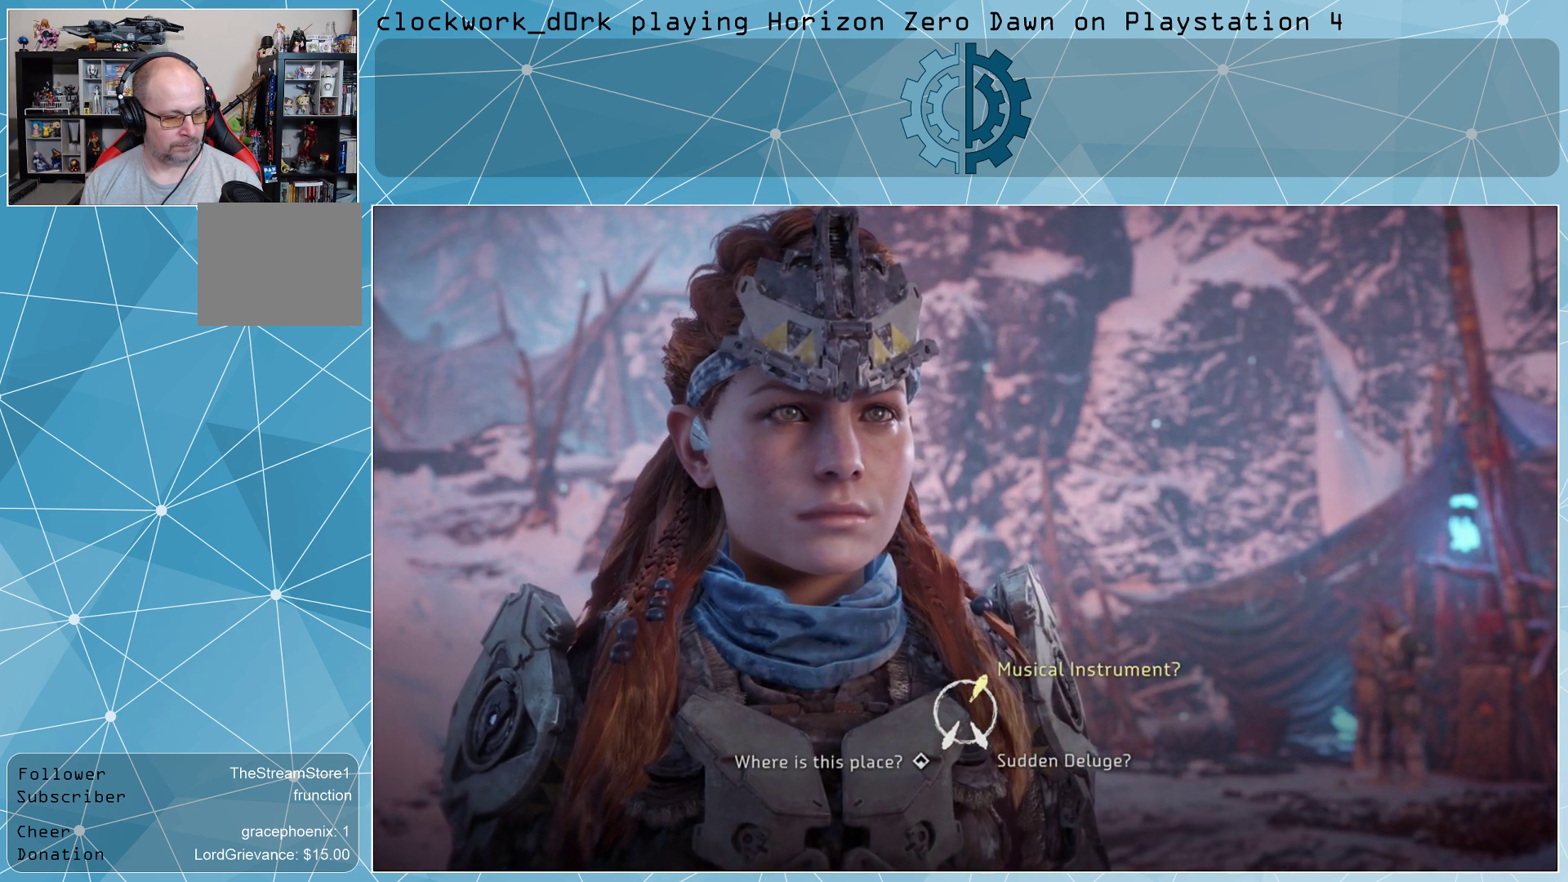
{"buttons": [], "left_stick": "center", "right_stick": "center", "events": []}
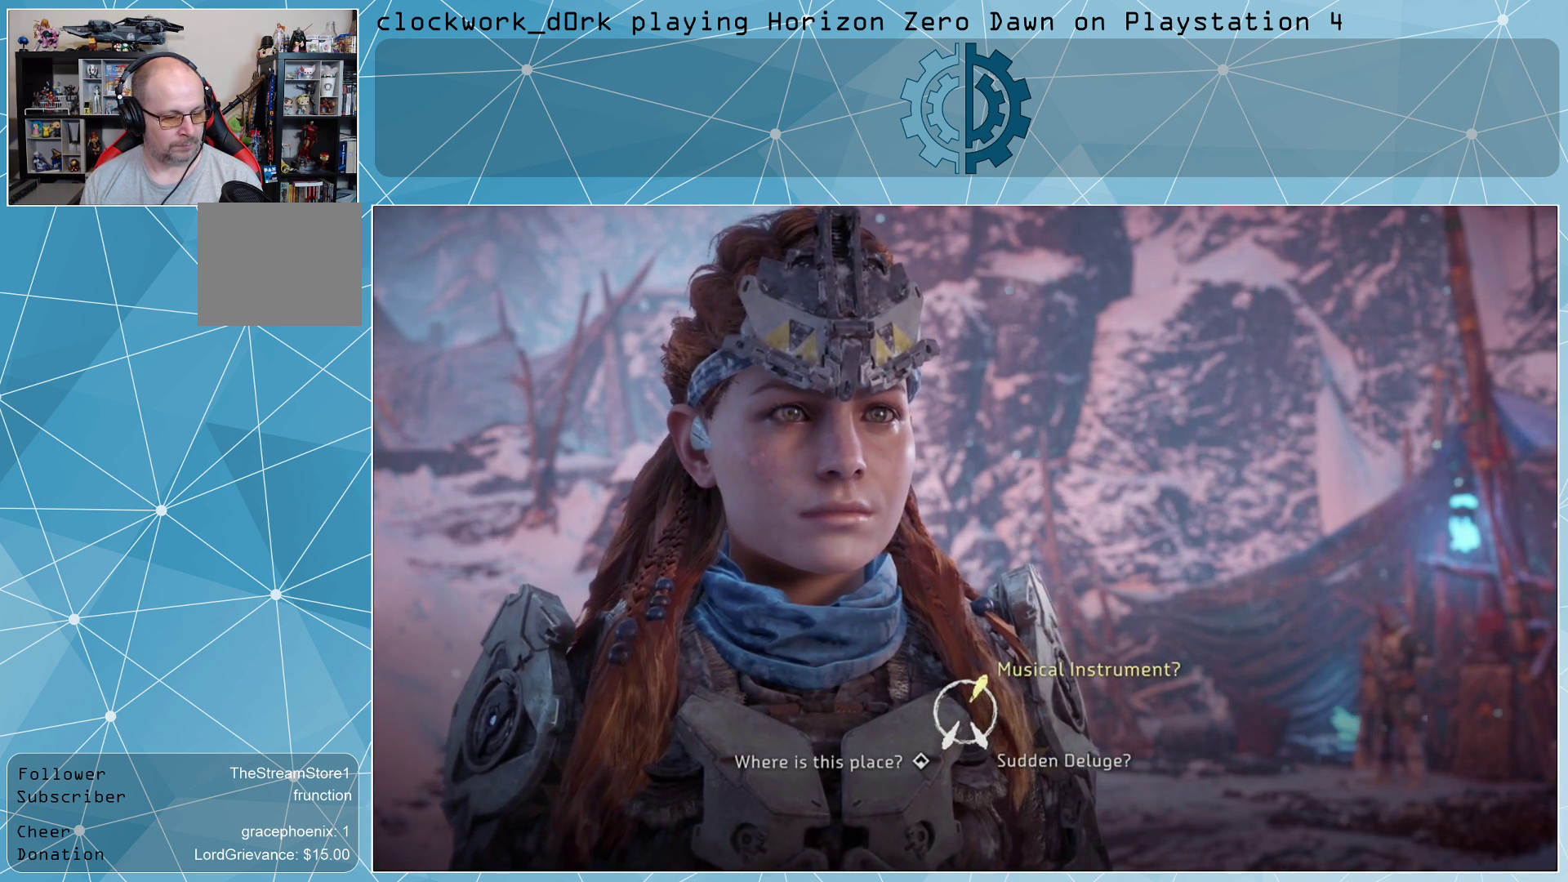
{"buttons": ["CROSS"], "left_stick": "center", "right_stick": "center", "events": [[467, "CROSS", "down"]]}
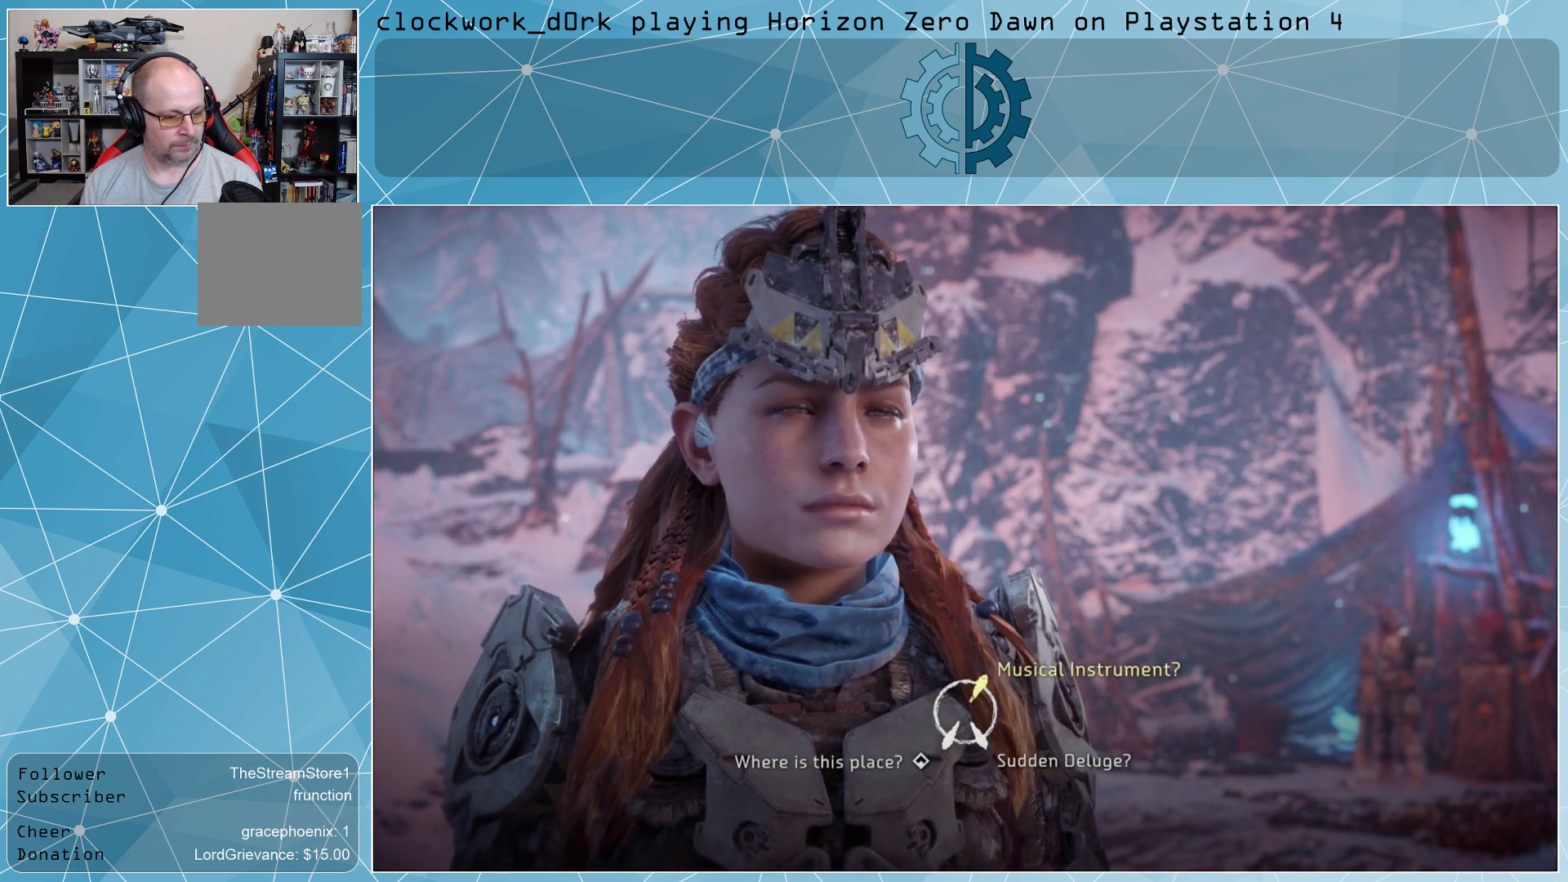
{"buttons": [], "left_stick": "center", "right_stick": "center", "events": [[67, "CROSS", "up"]]}